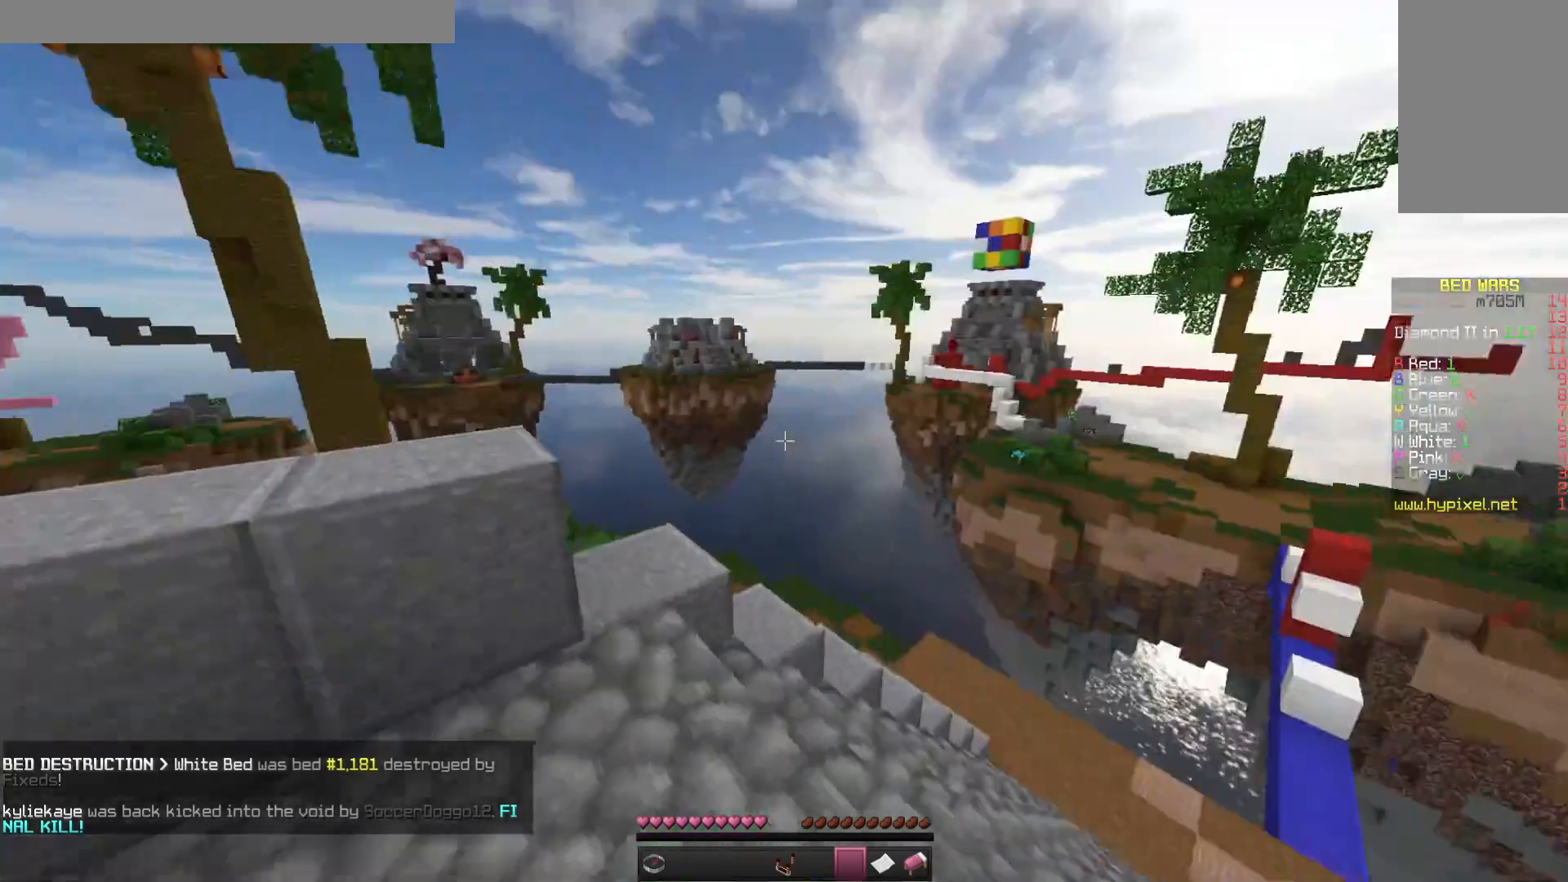
Gameplay with keyboard and mouse; each line is a JSON object with the keys and mouse buttons held at the frame after it. "events" lists presses ("down") and releases ("up") of "a", "d", "s", "space", "w", "mouse_left" and "mouse_right" between this image and that frame as [ms after this image, input, new state], when the widget could be followed in between. "mouse_left", "mouse_right" = the "left", "right" buttons of the "mouse" list. No other keys are recorded. Fast repeated clicks can show as one long hold. Mouse movement is not recorded.
{"keys": ["w"], "mouse": [], "events": [[300, "w", "down"]]}
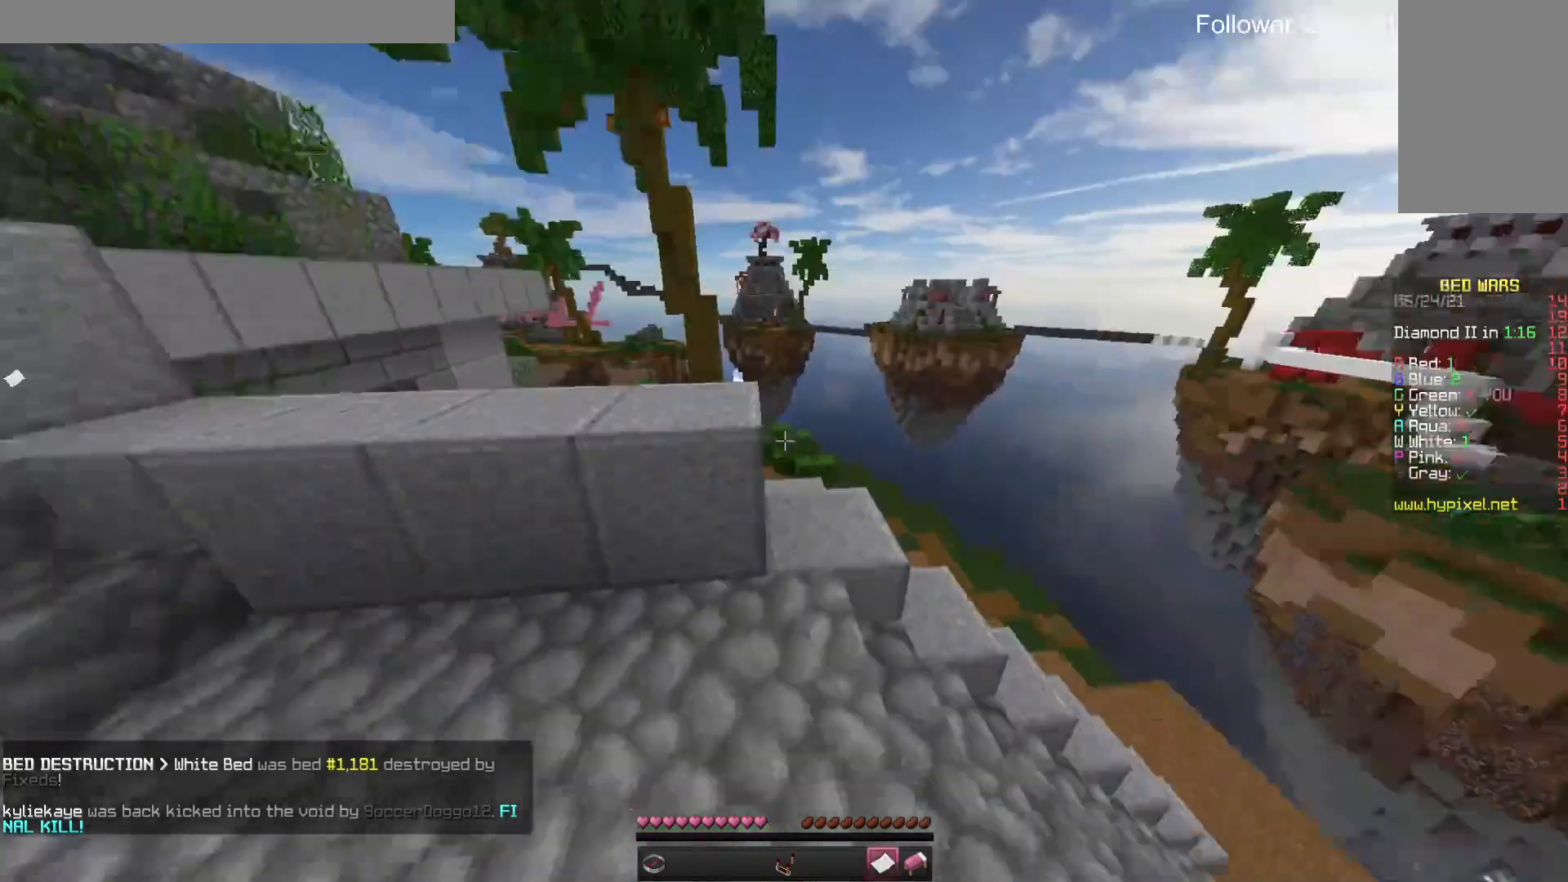
{"keys": ["a", "w"], "mouse": [], "events": [[100, "space", "down"], [300, "a", "down"], [300, "space", "up"]]}
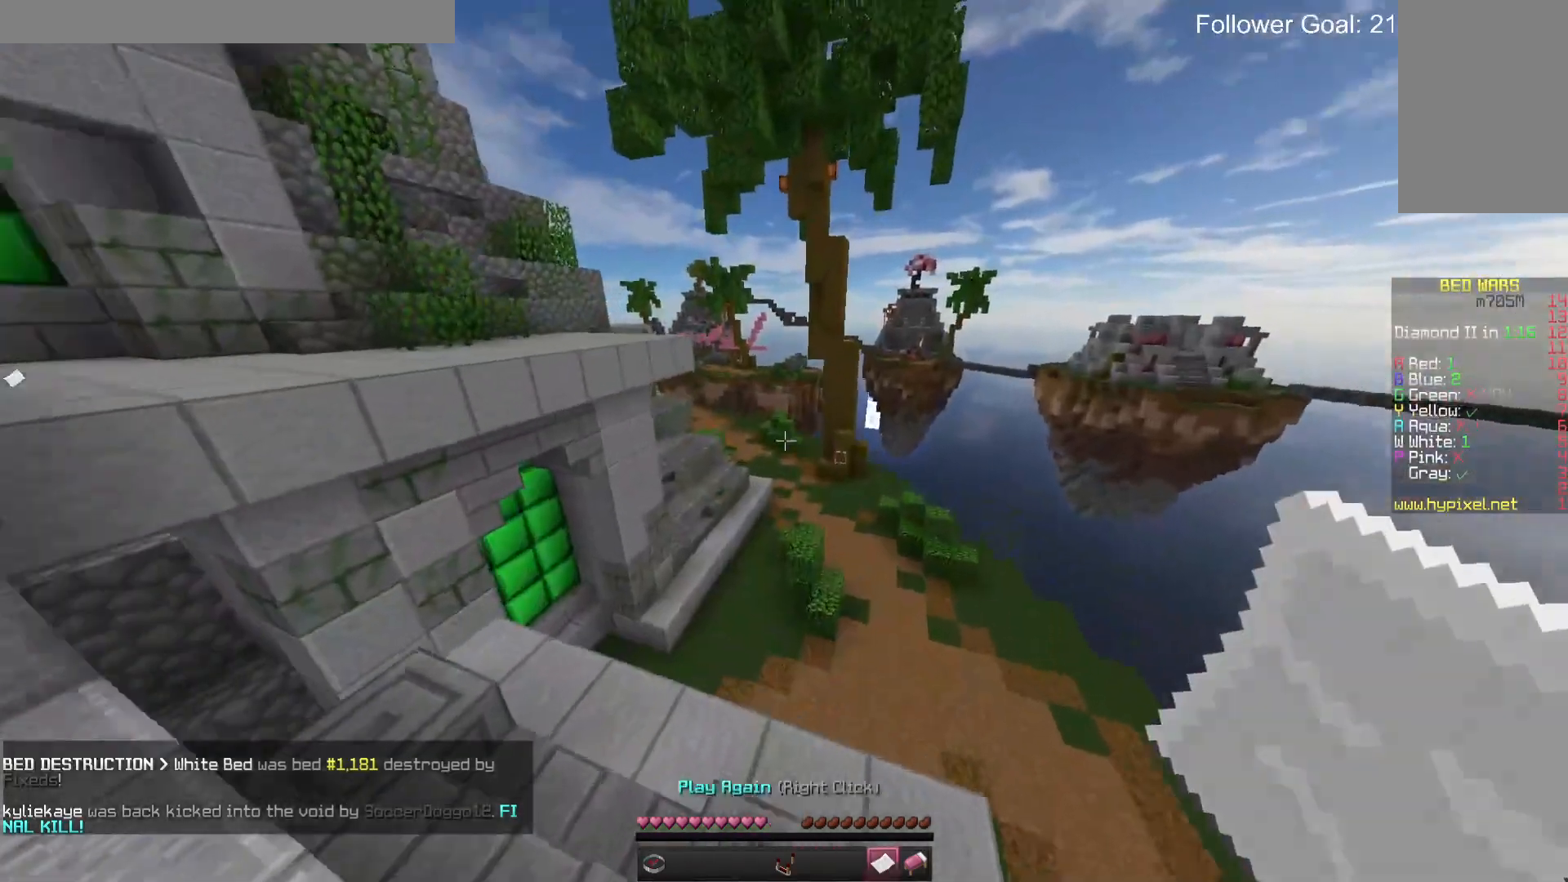
{"keys": ["w"], "mouse": [], "events": [[167, "space", "down"], [200, "a", "up"], [467, "space", "up"]]}
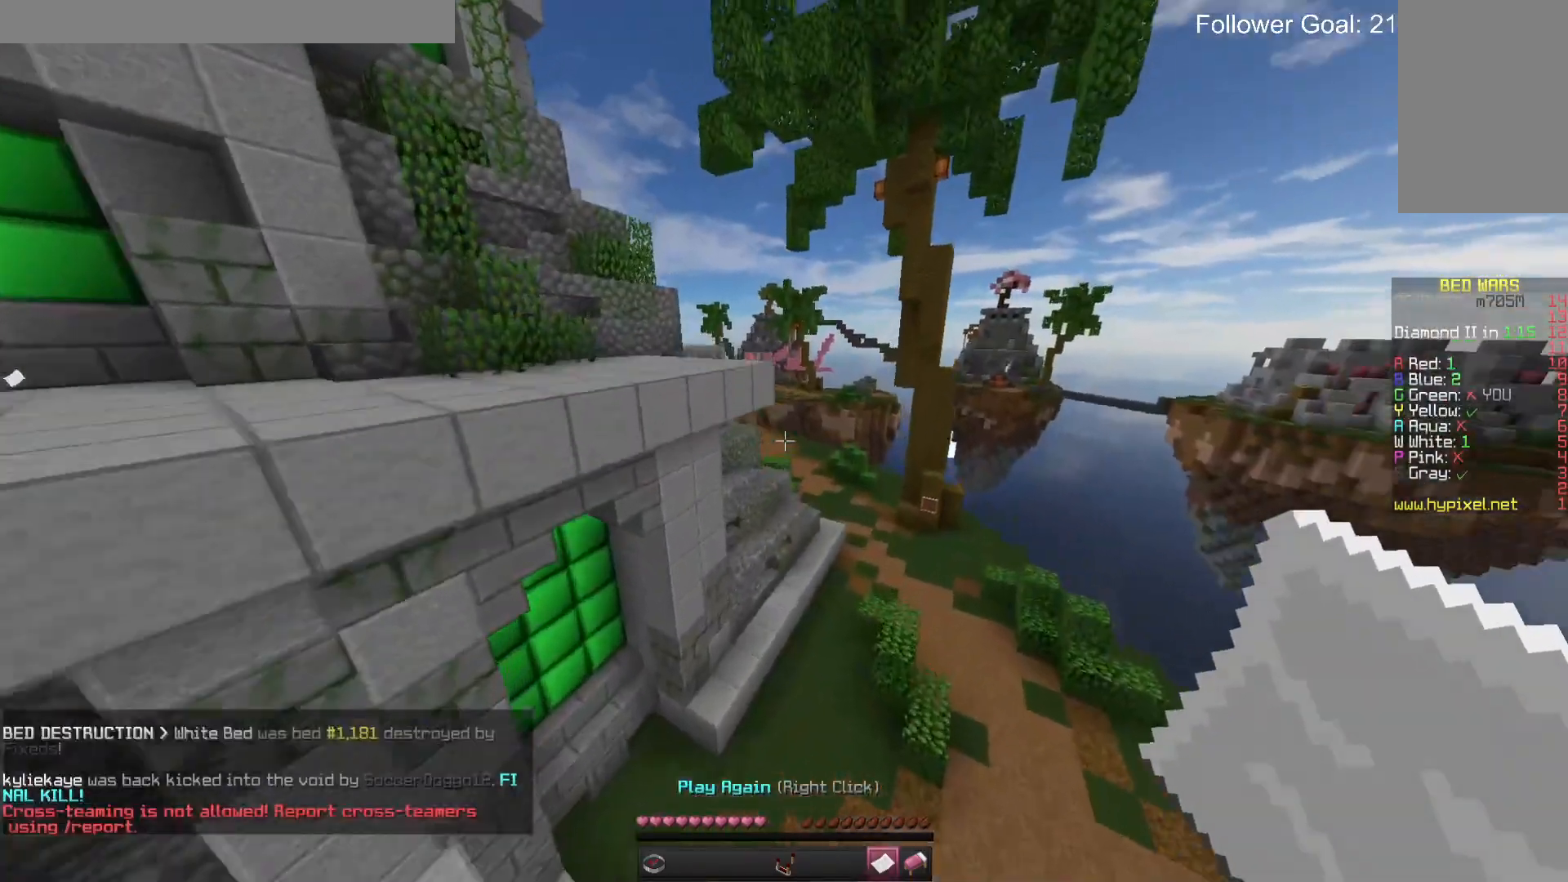
{"keys": [], "mouse": [], "events": [[400, "w", "up"]]}
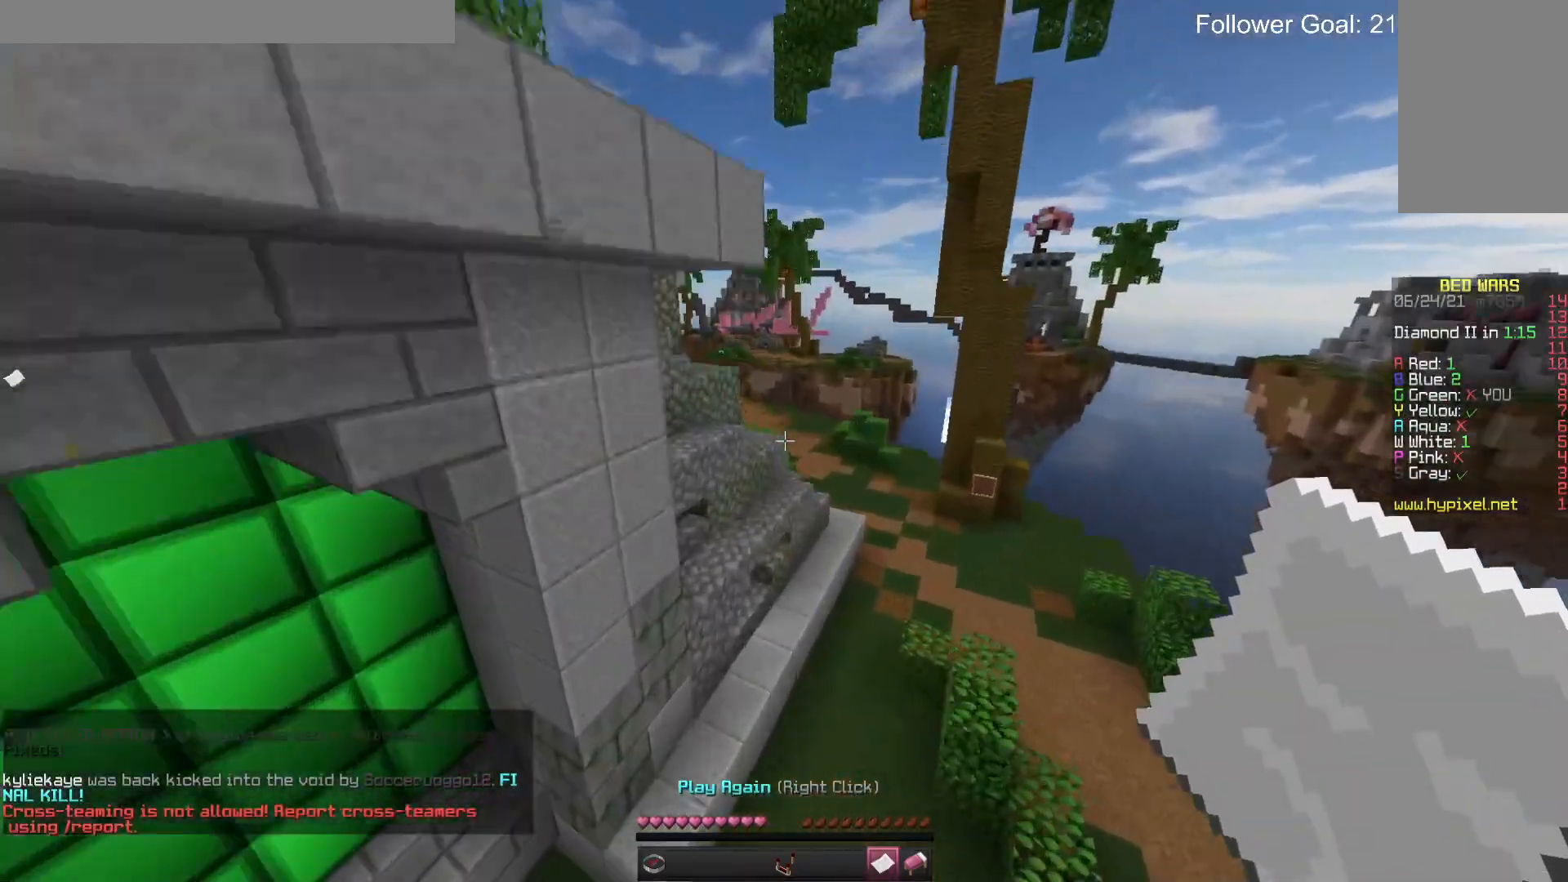
{"keys": [], "mouse": [], "events": []}
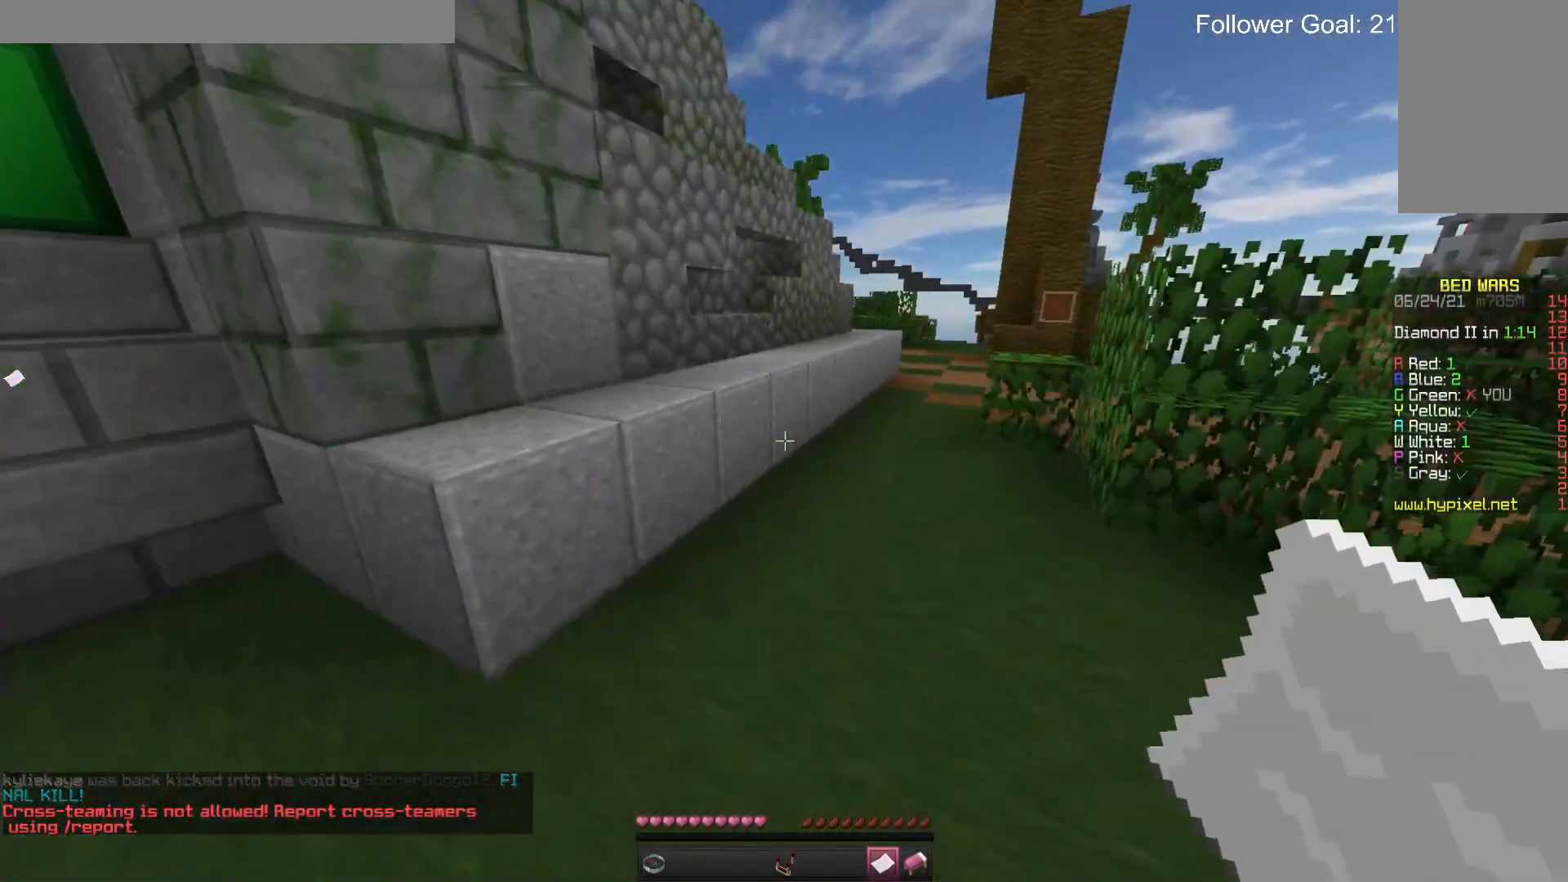
{"keys": [], "mouse": ["right"], "events": [[367, "mouse_right", "down"]]}
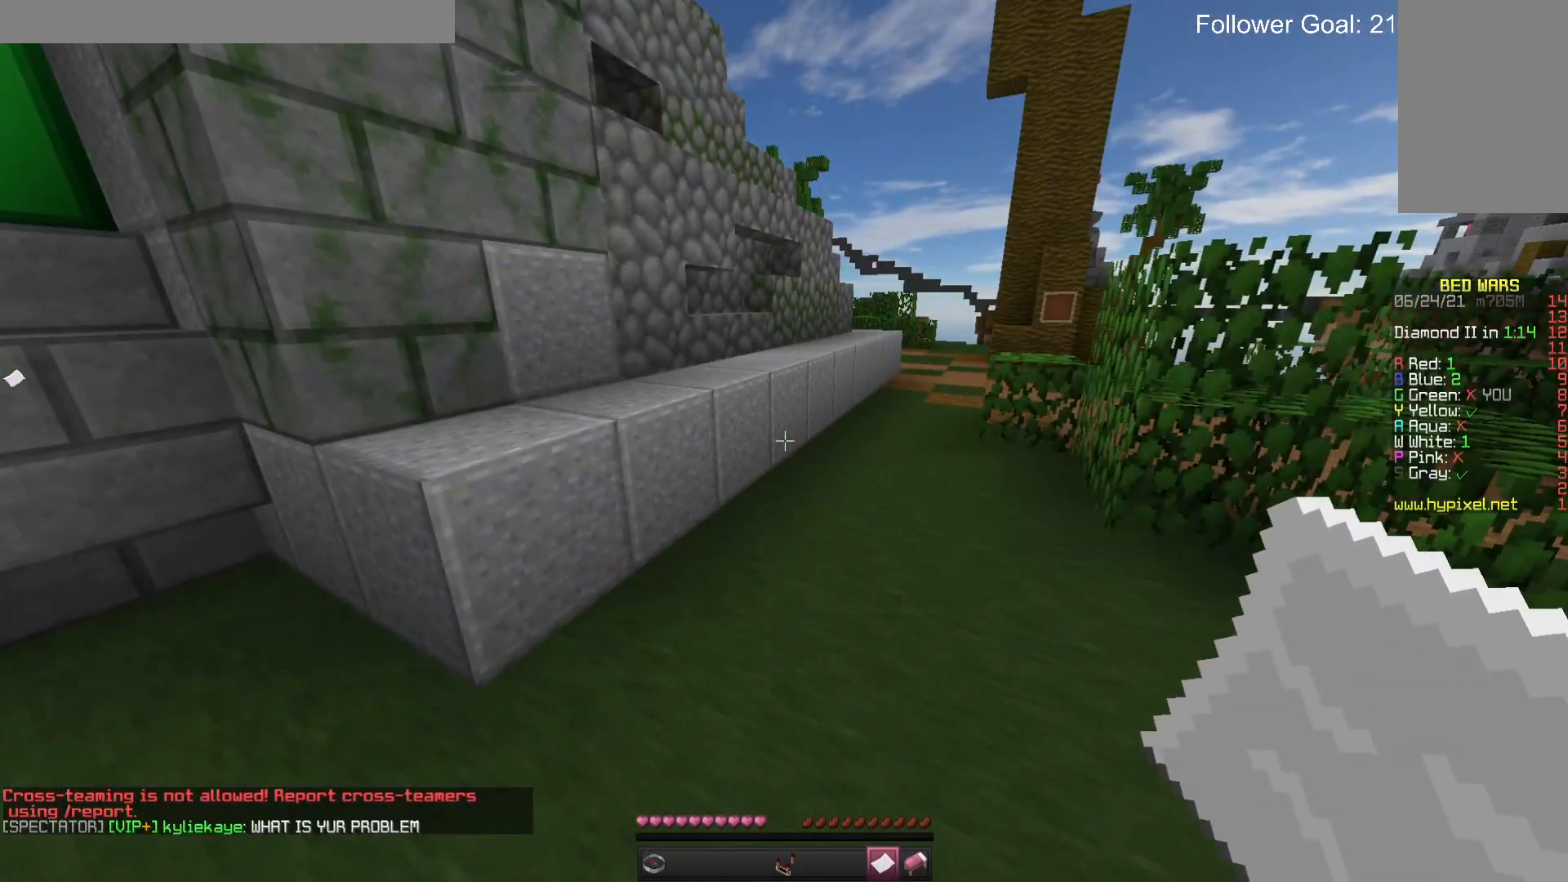
{"keys": [], "mouse": [], "events": [[67, "mouse_right", "up"]]}
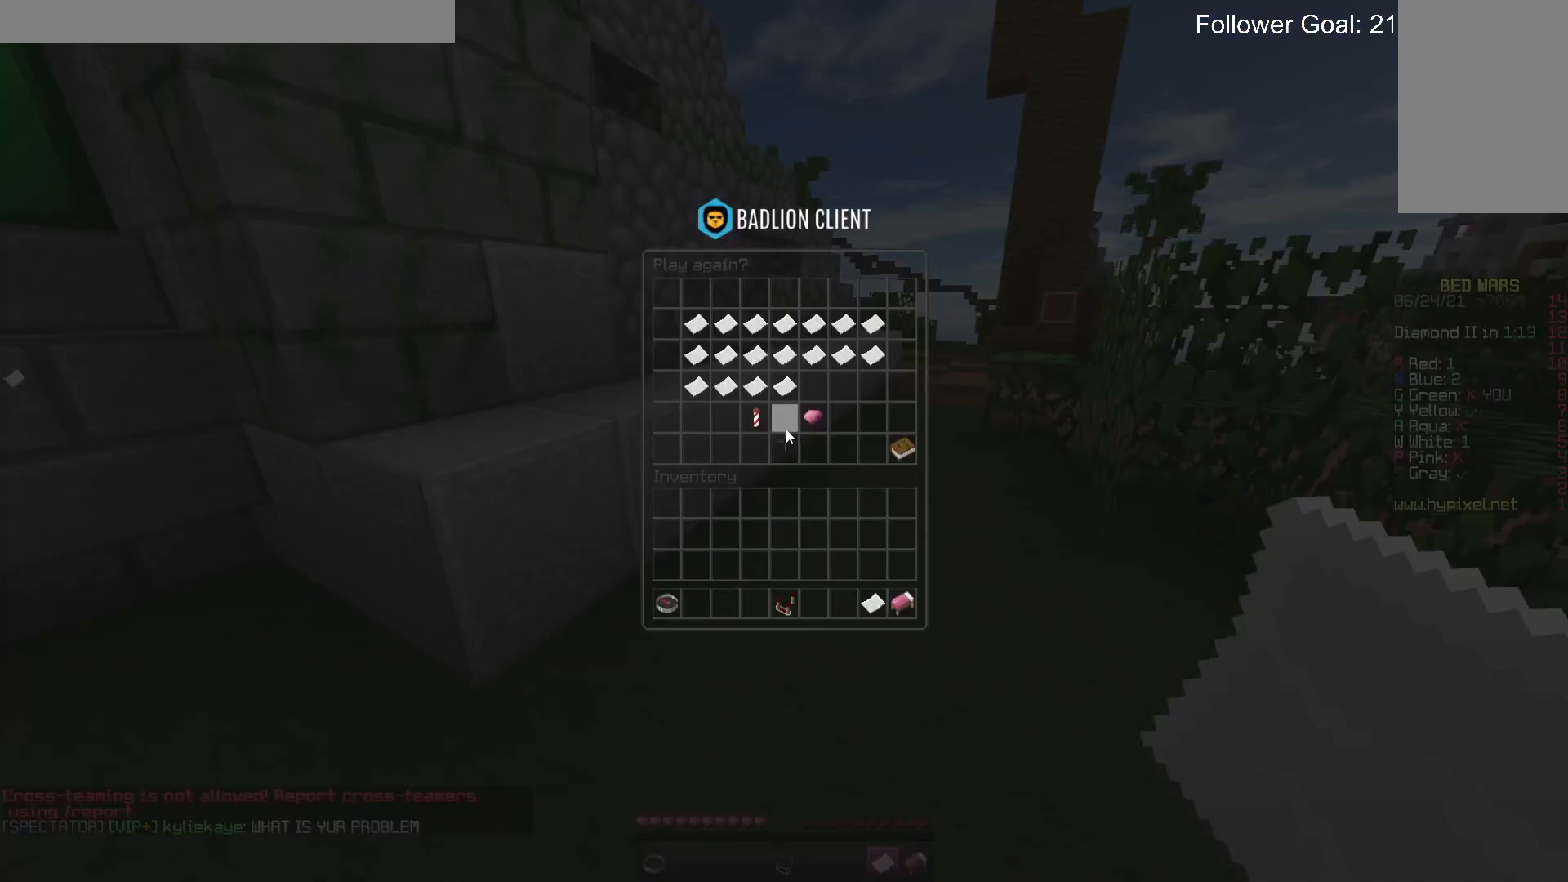
{"keys": [], "mouse": [], "events": []}
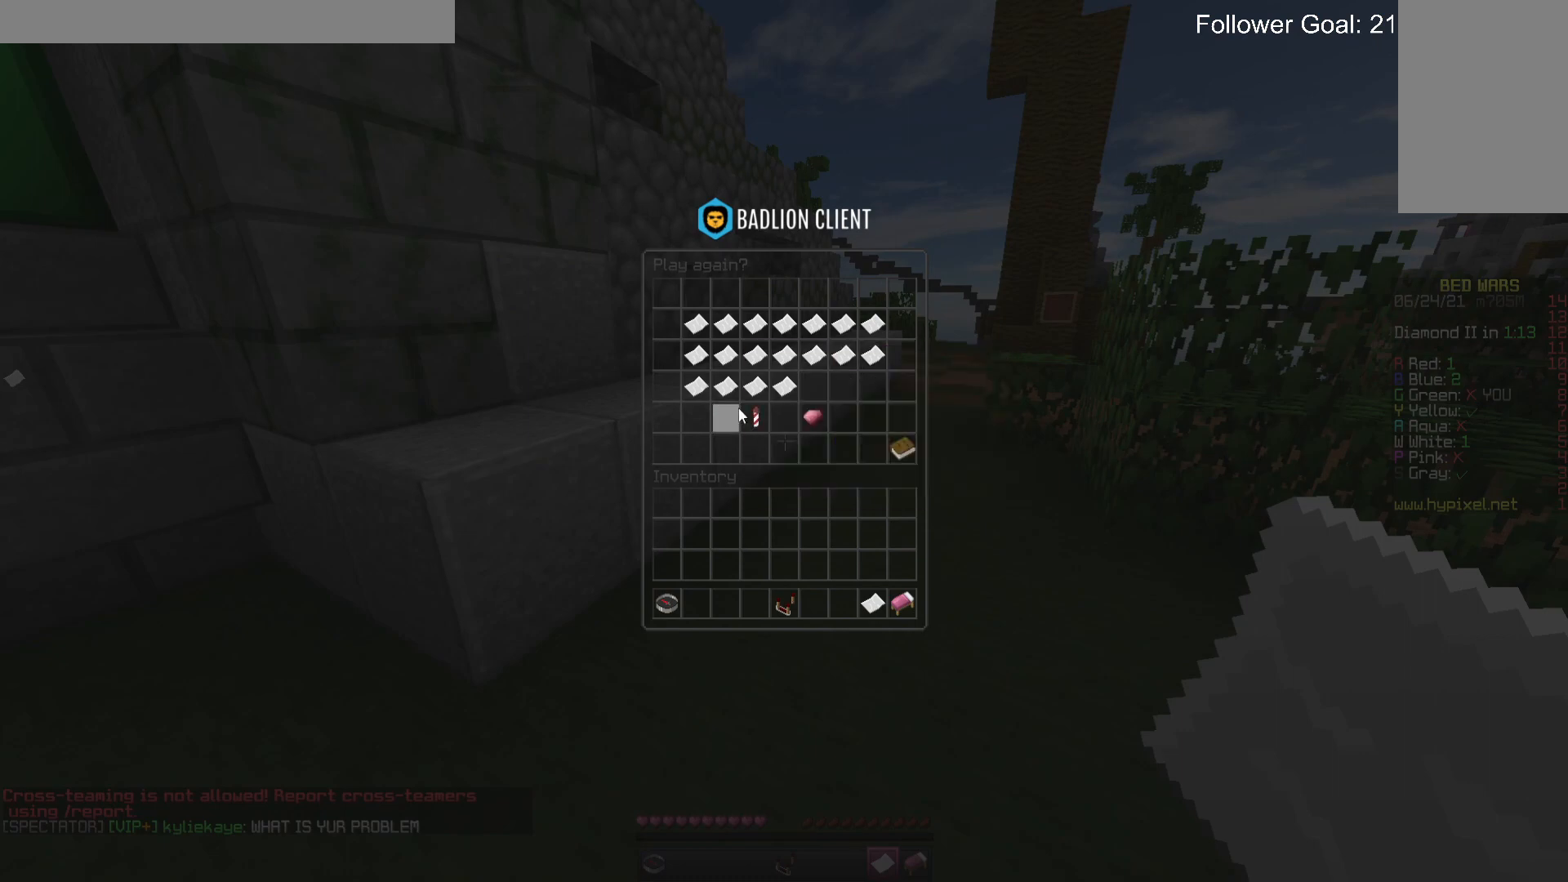
{"keys": [], "mouse": [], "events": []}
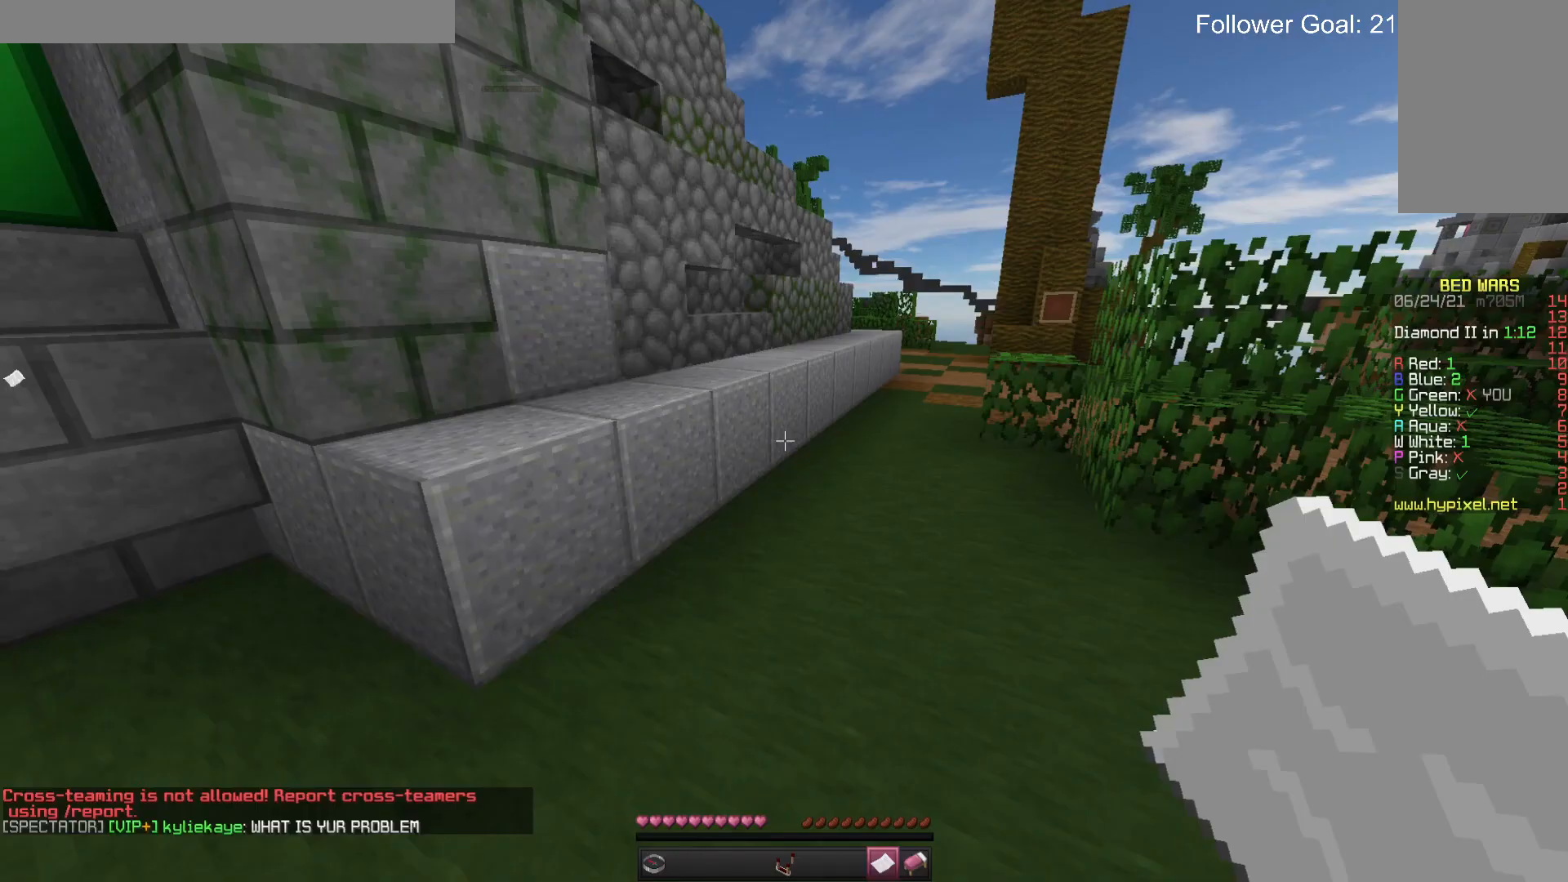
{"keys": [], "mouse": [], "events": []}
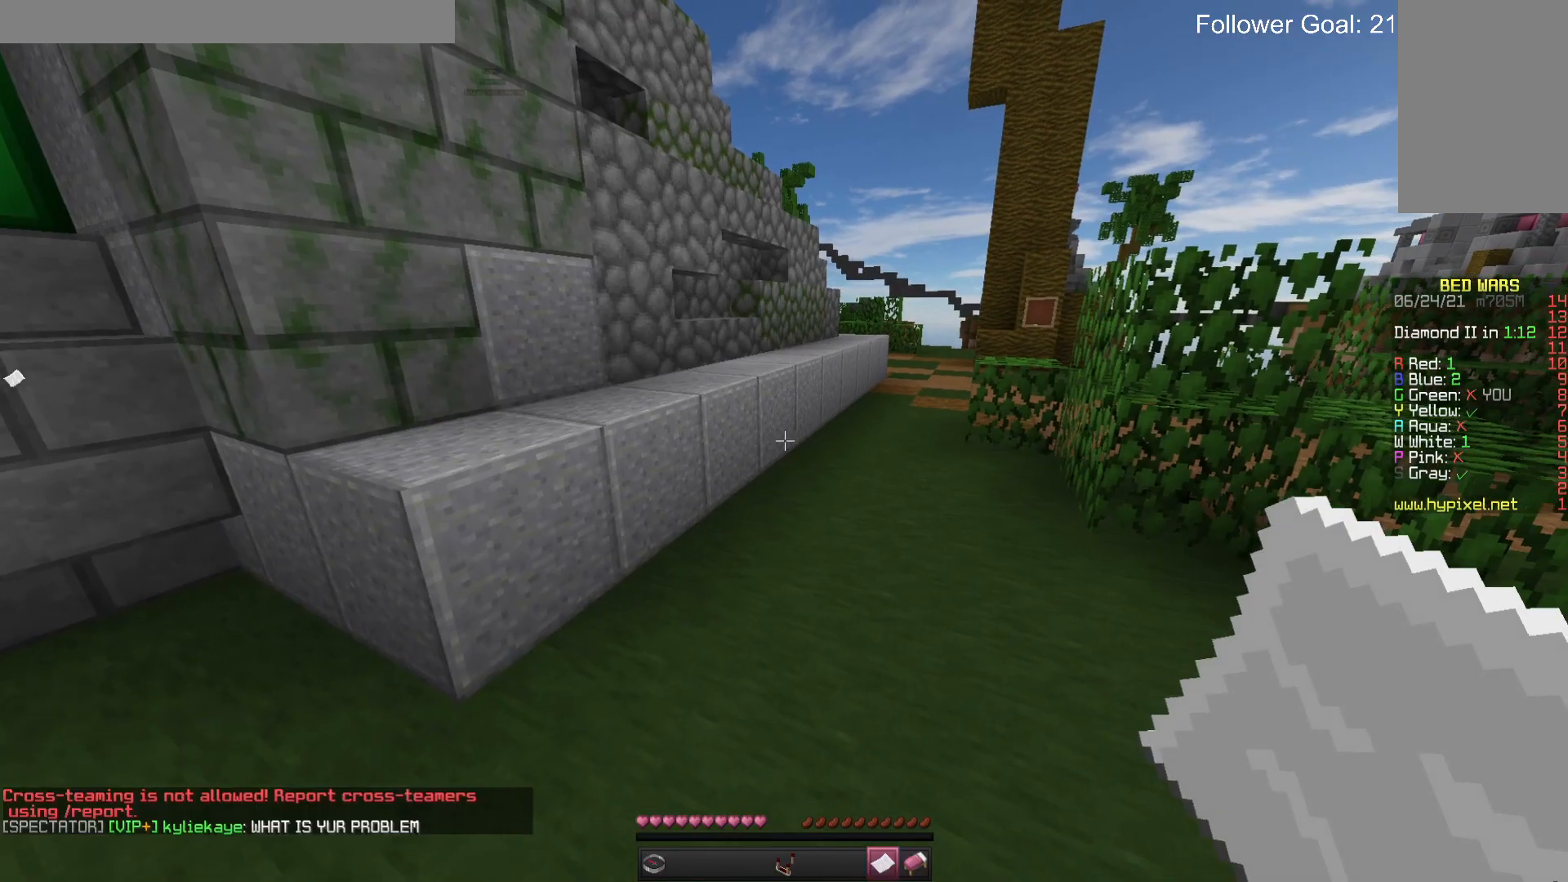
{"keys": [], "mouse": [], "events": []}
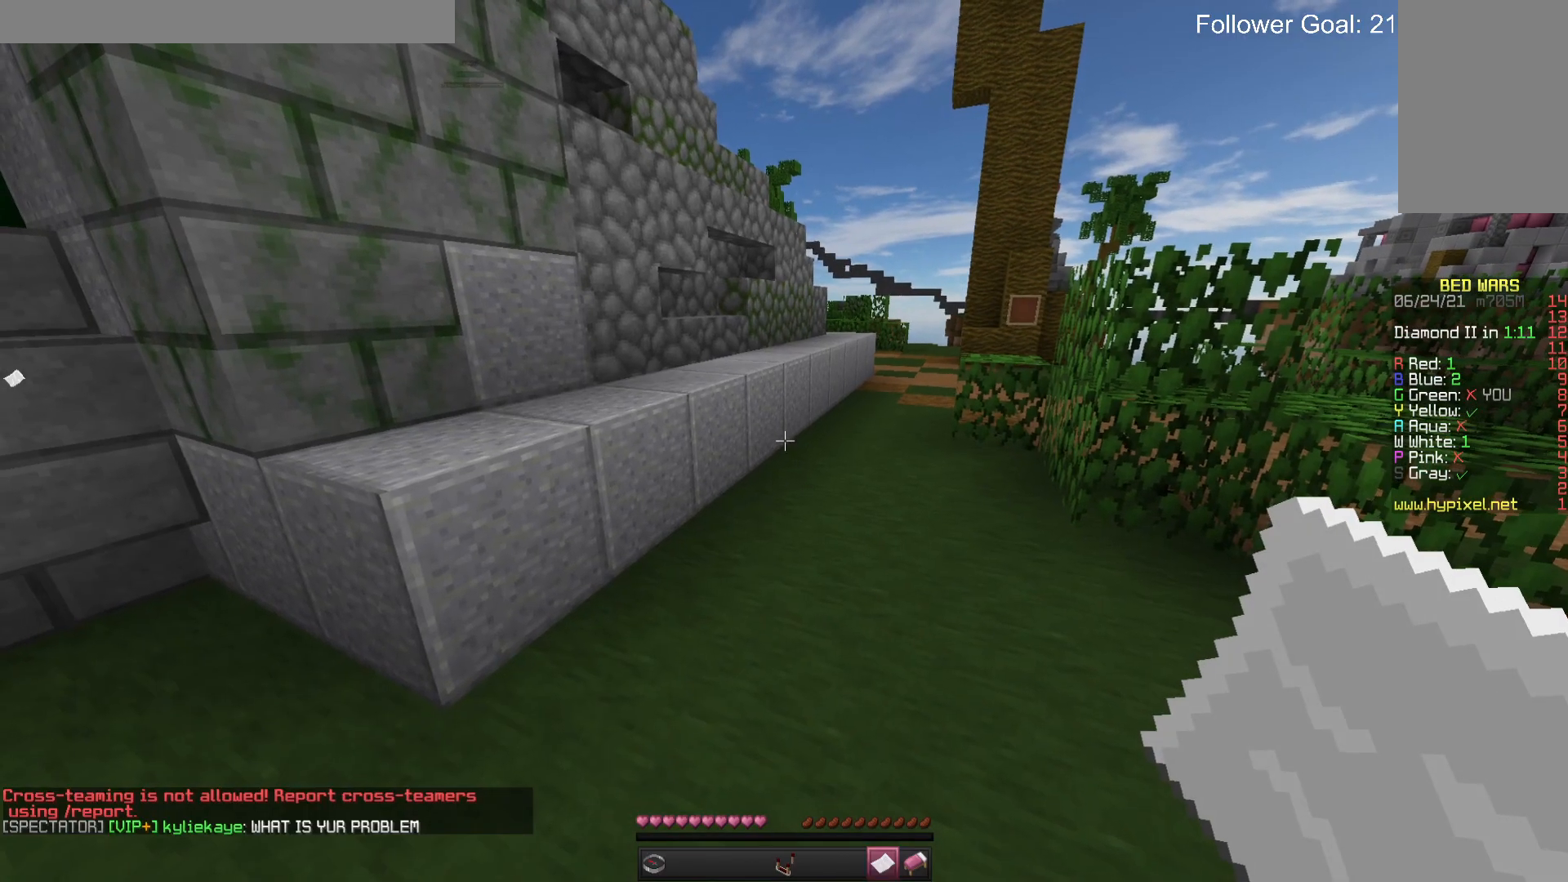
{"keys": [], "mouse": [], "events": []}
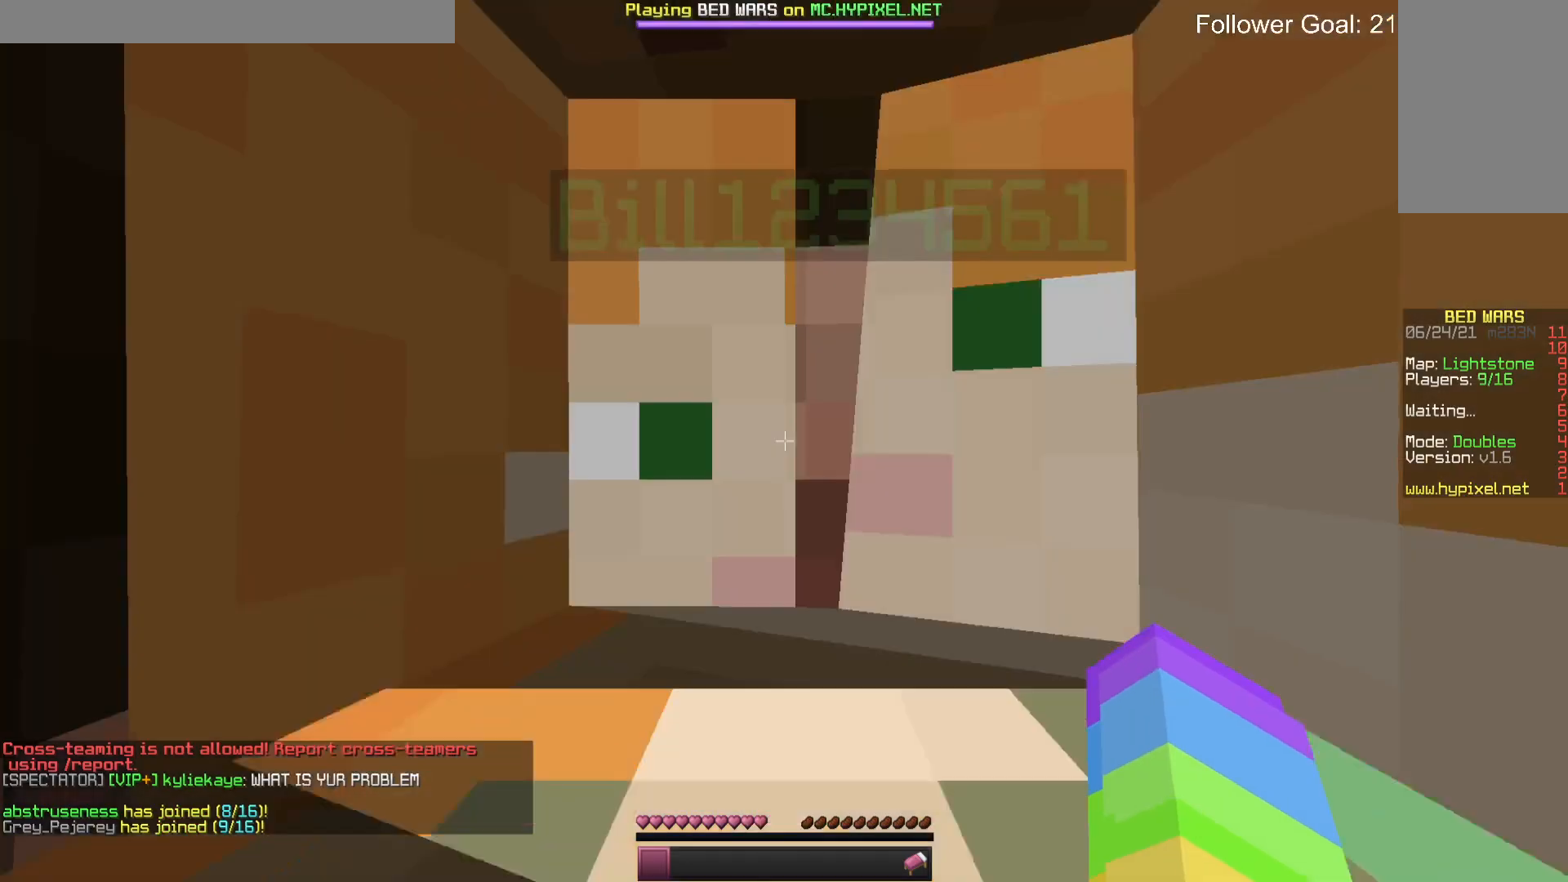
{"keys": ["w"], "mouse": [], "events": [[500, "w", "down"]]}
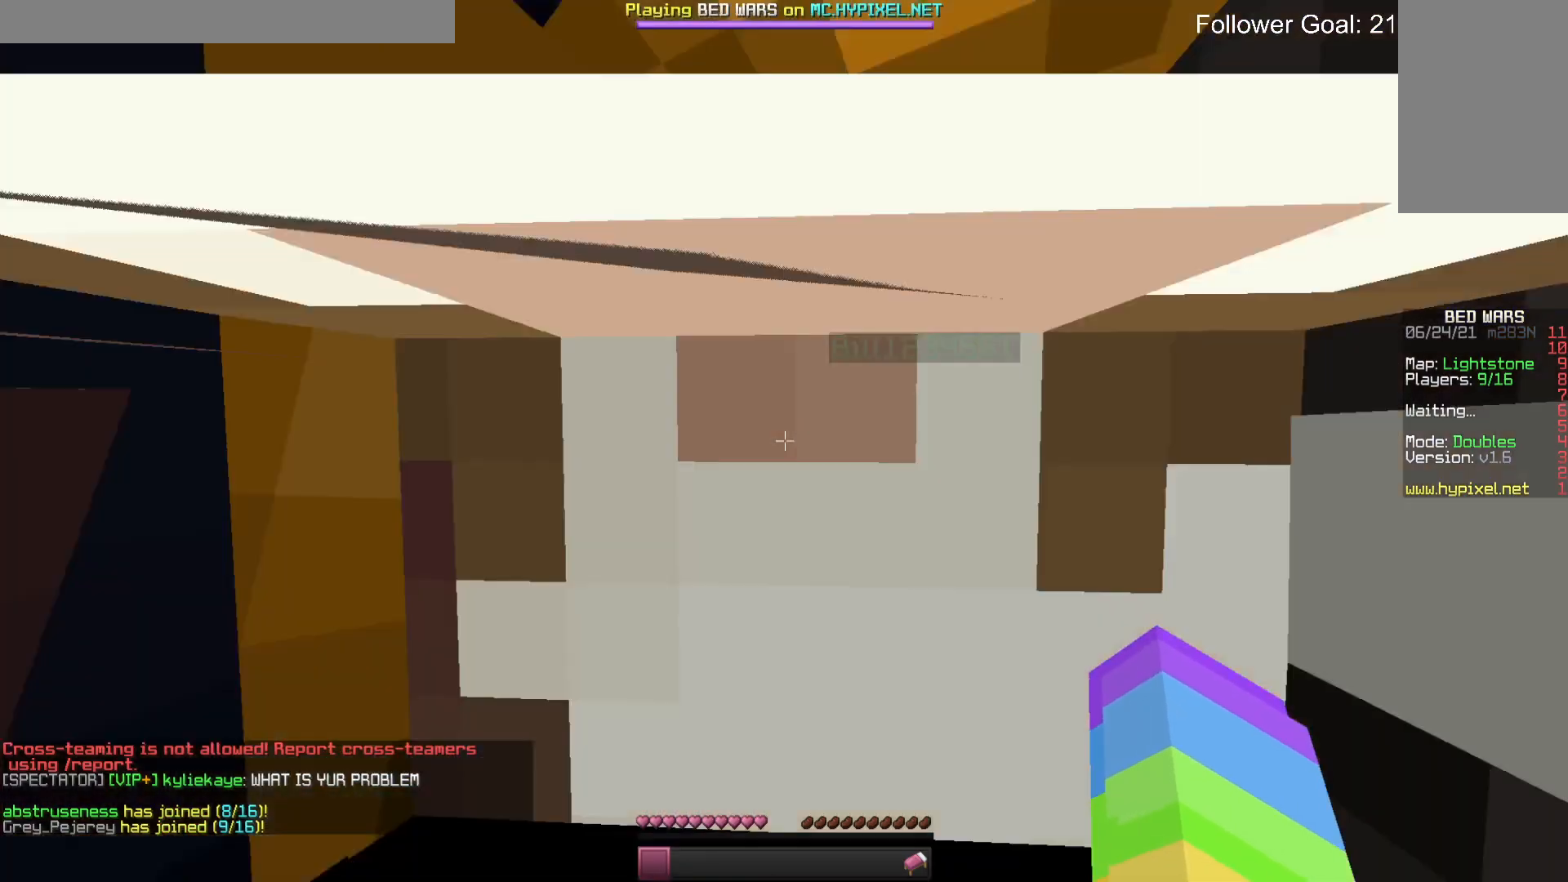
{"keys": [], "mouse": [], "events": [[400, "w", "up"]]}
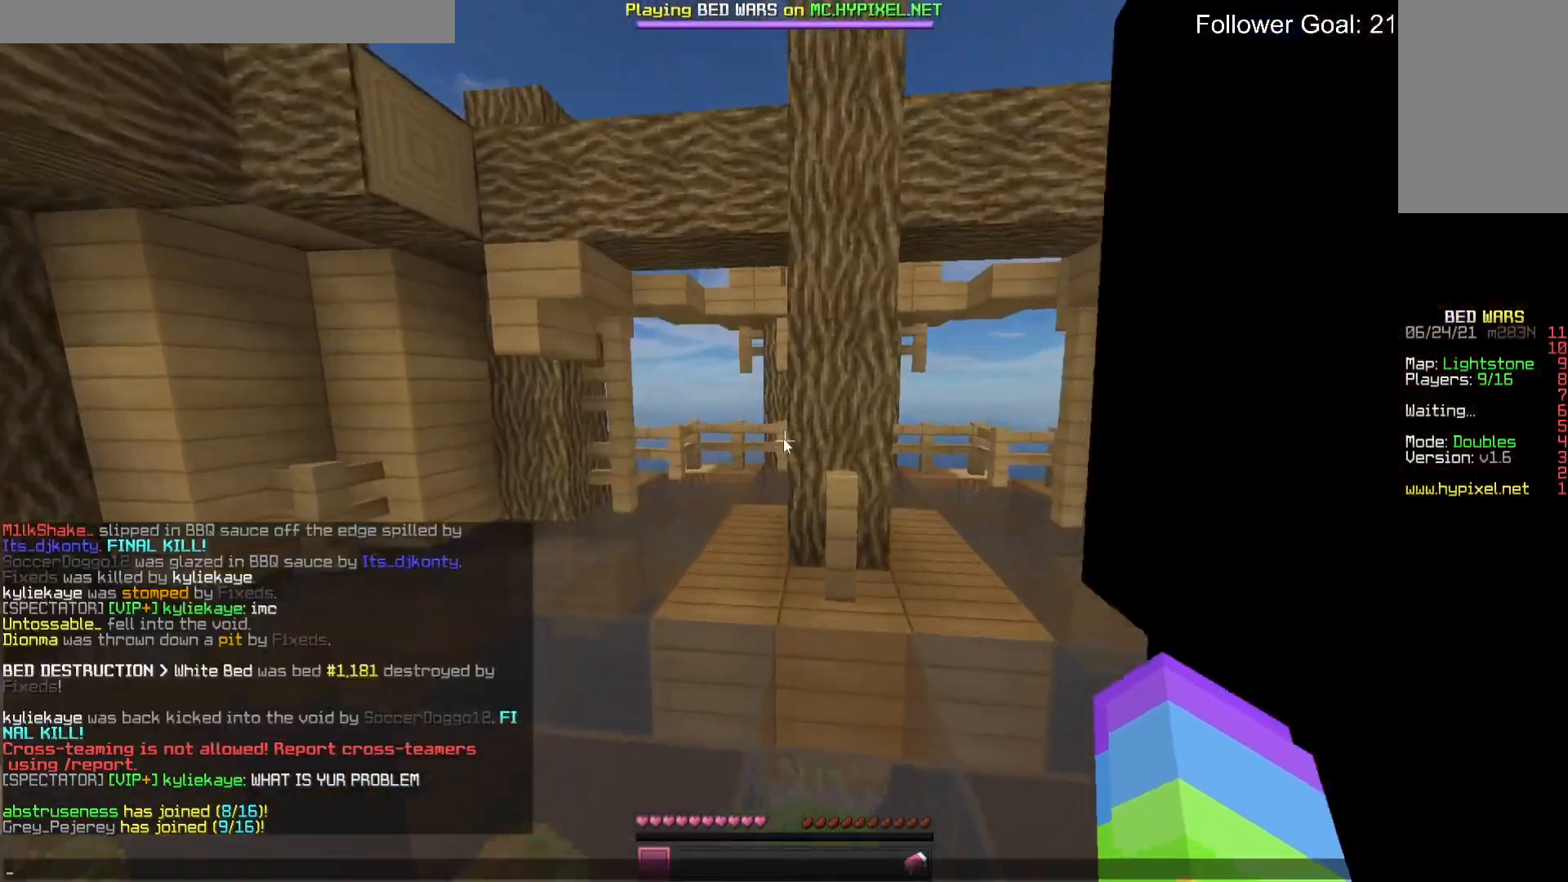
{"keys": [], "mouse": [], "events": []}
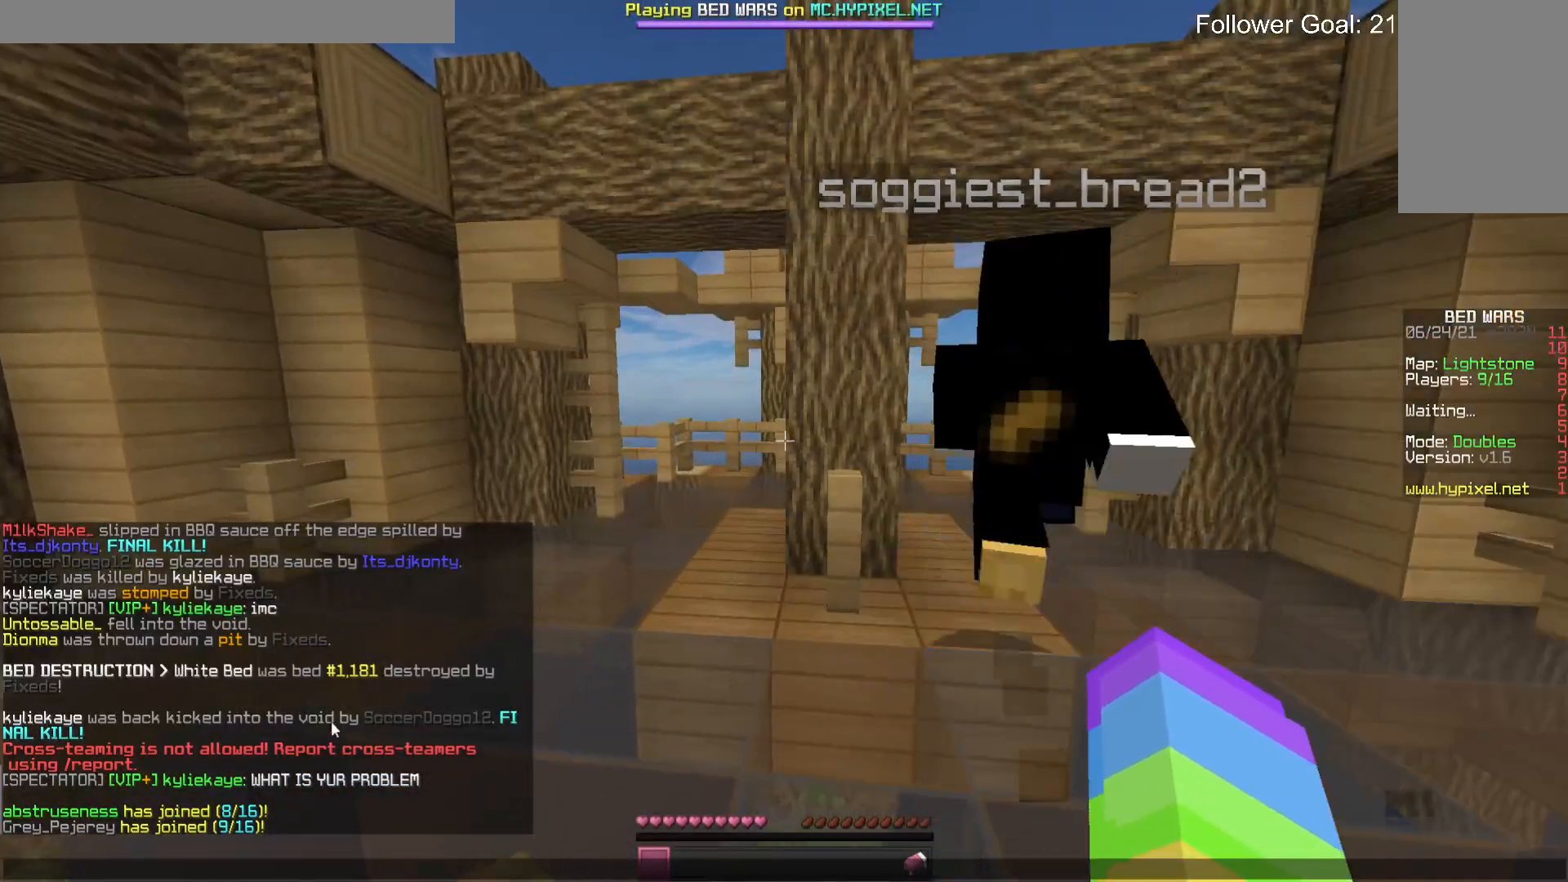
{"keys": [], "mouse": [], "events": []}
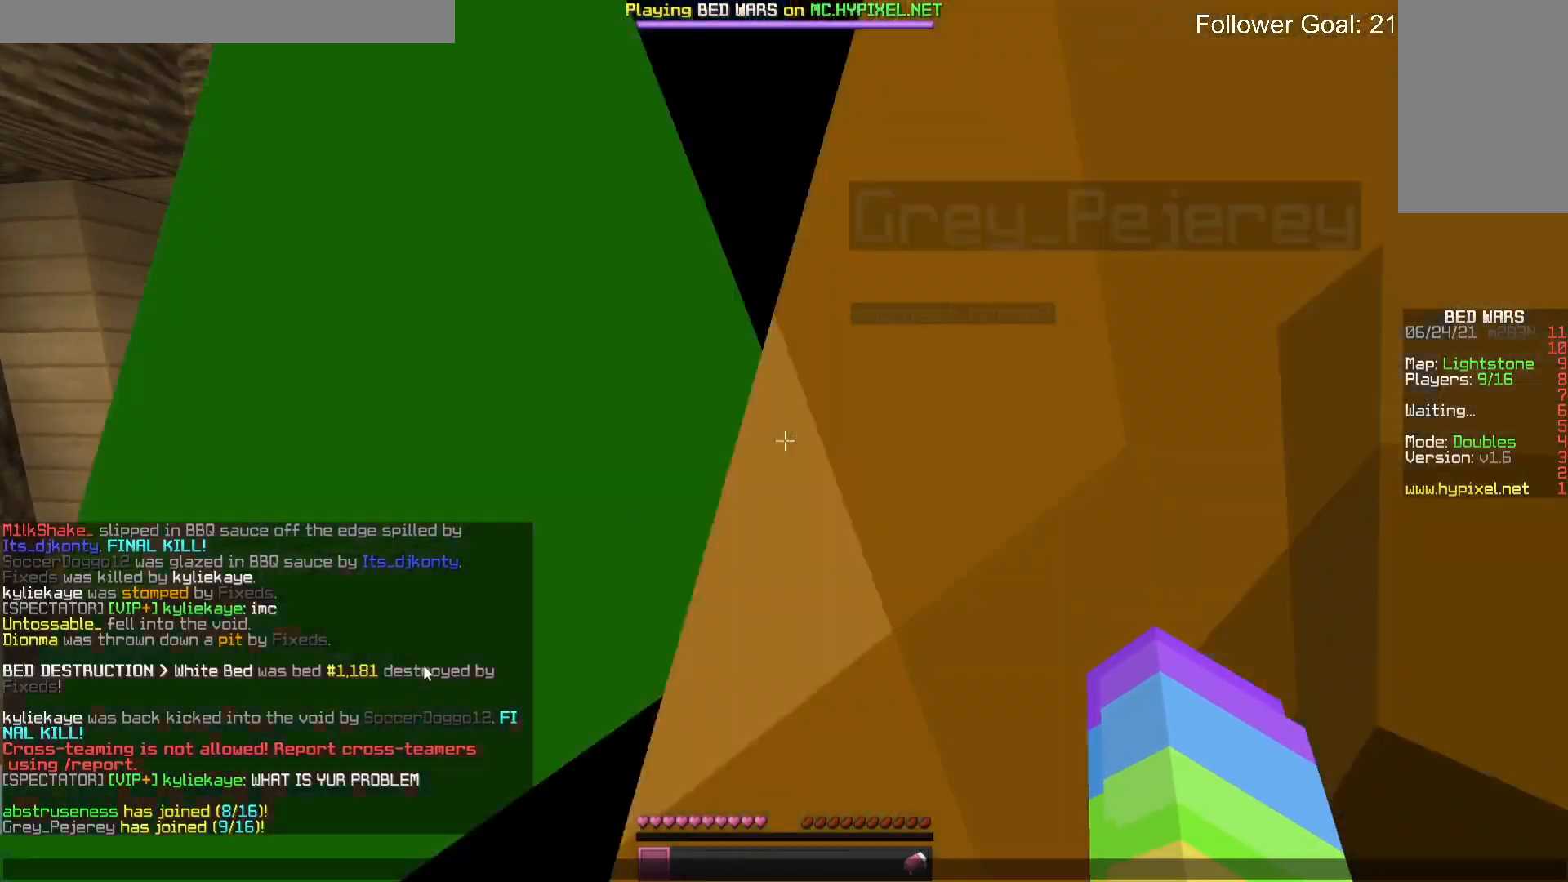
{"keys": [], "mouse": [], "events": []}
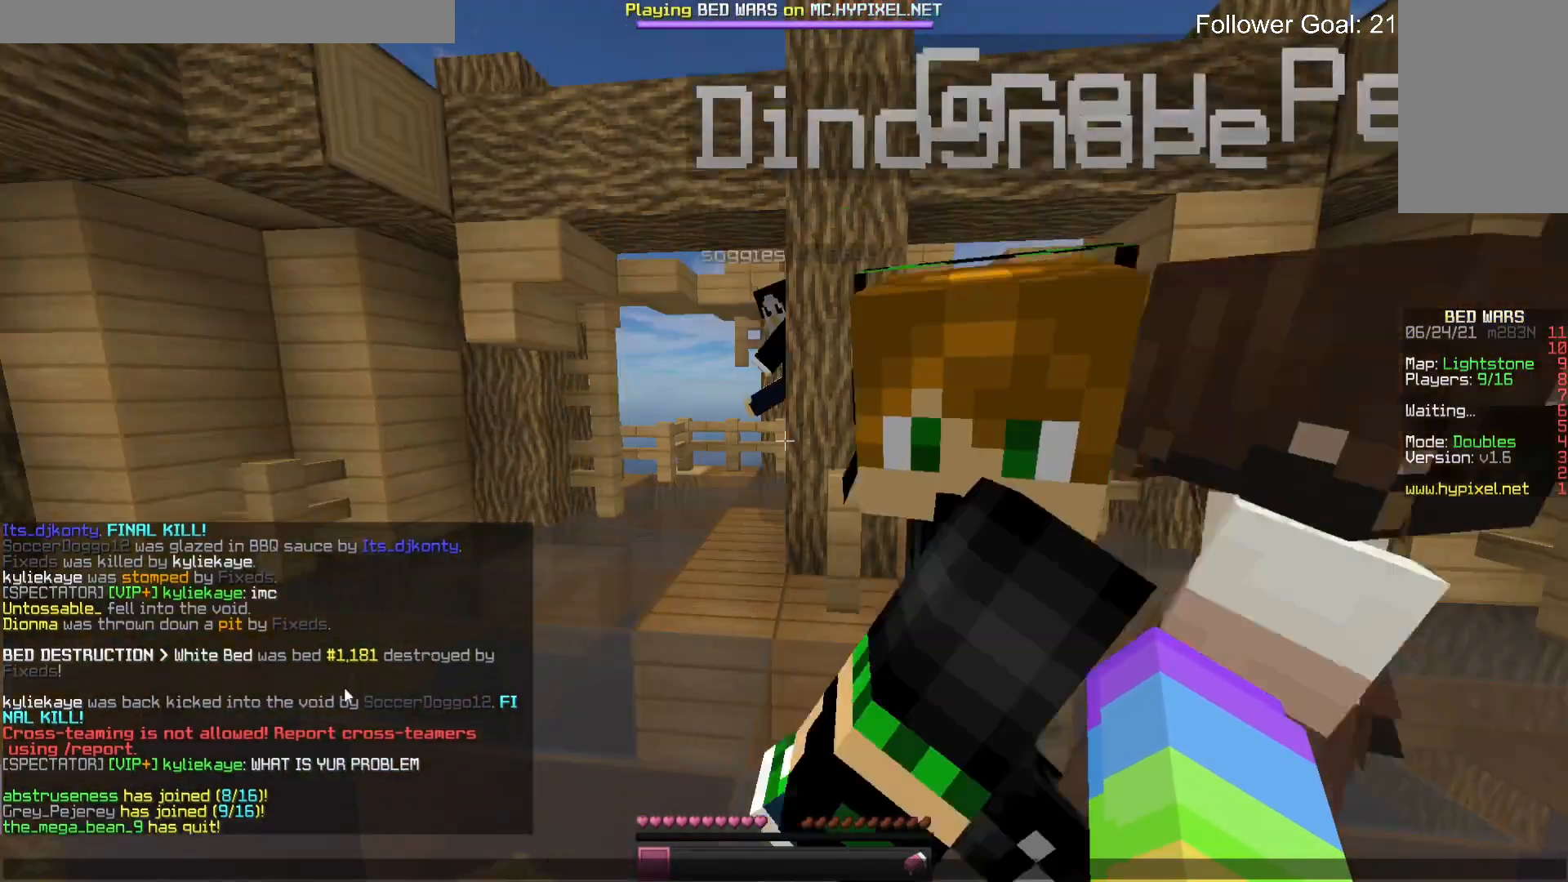
{"keys": [], "mouse": [], "events": []}
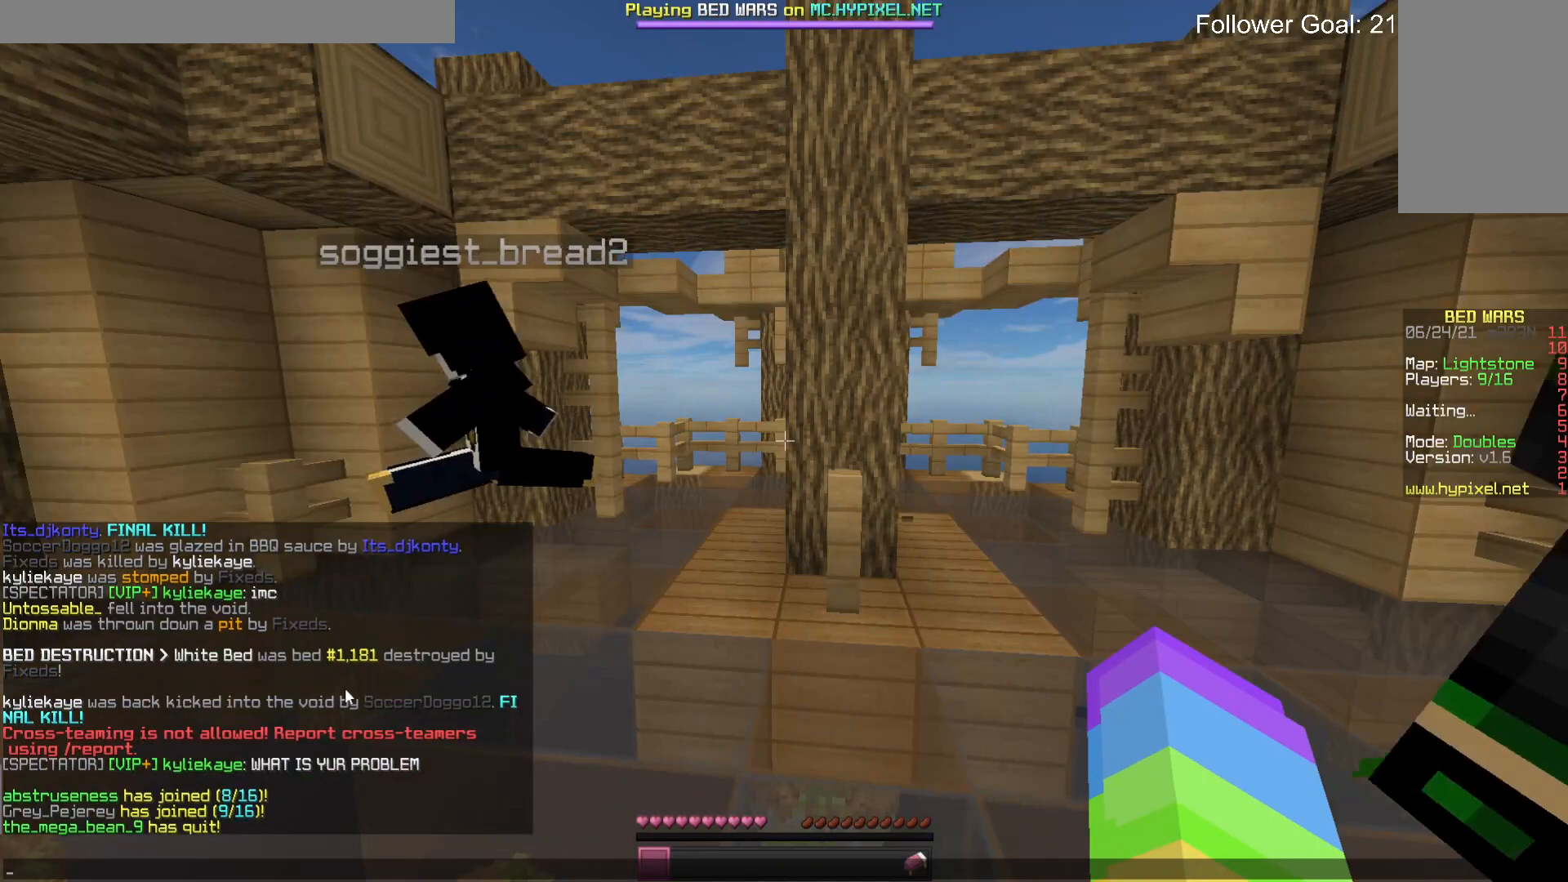
{"keys": [], "mouse": [], "events": []}
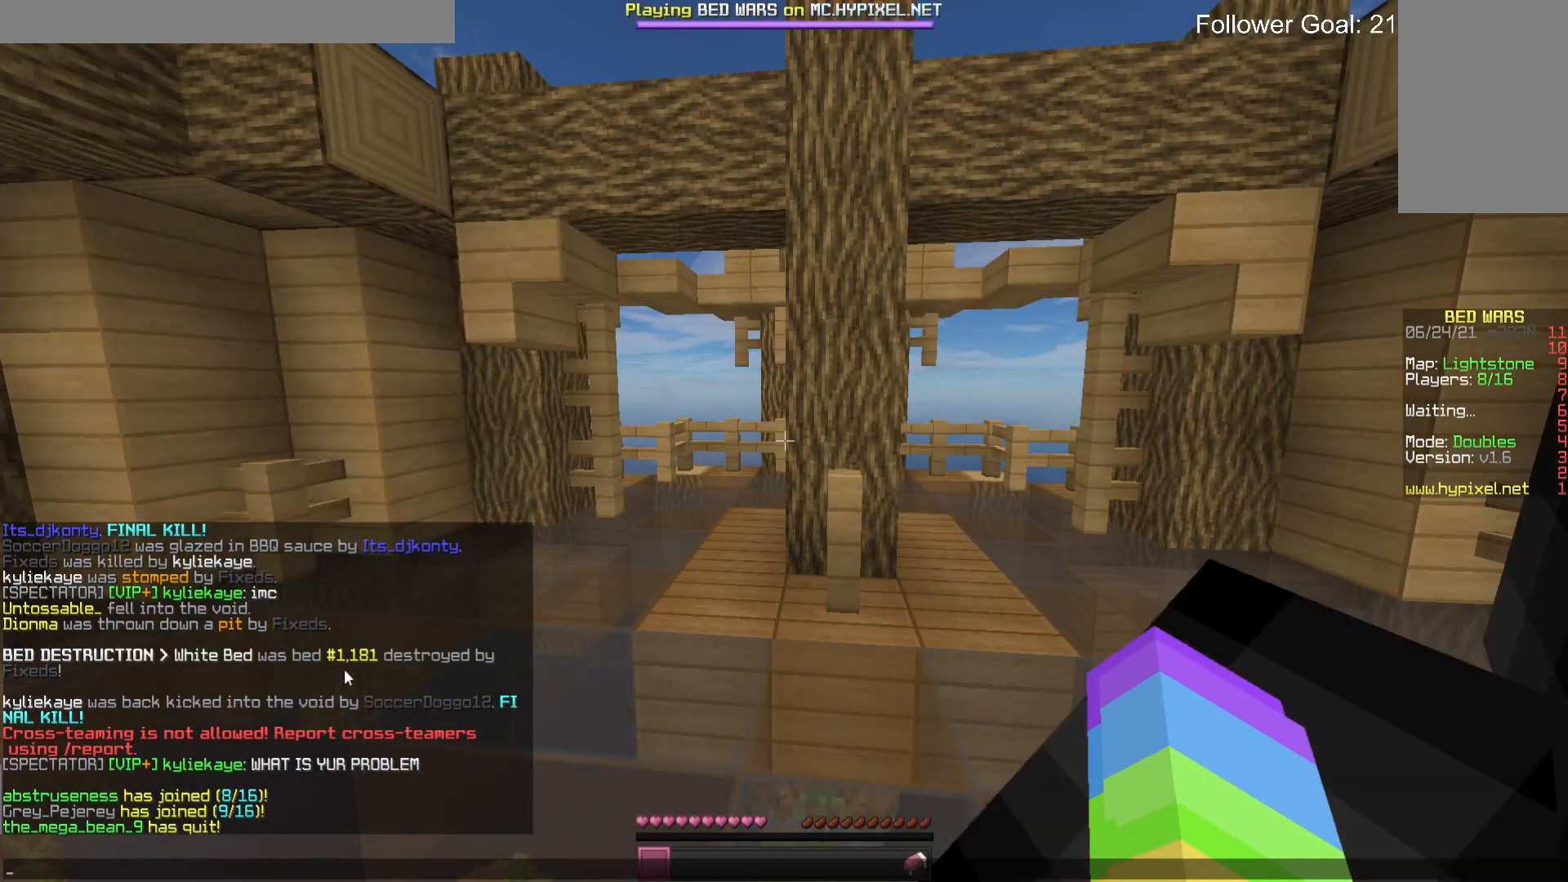
{"keys": [], "mouse": [], "events": []}
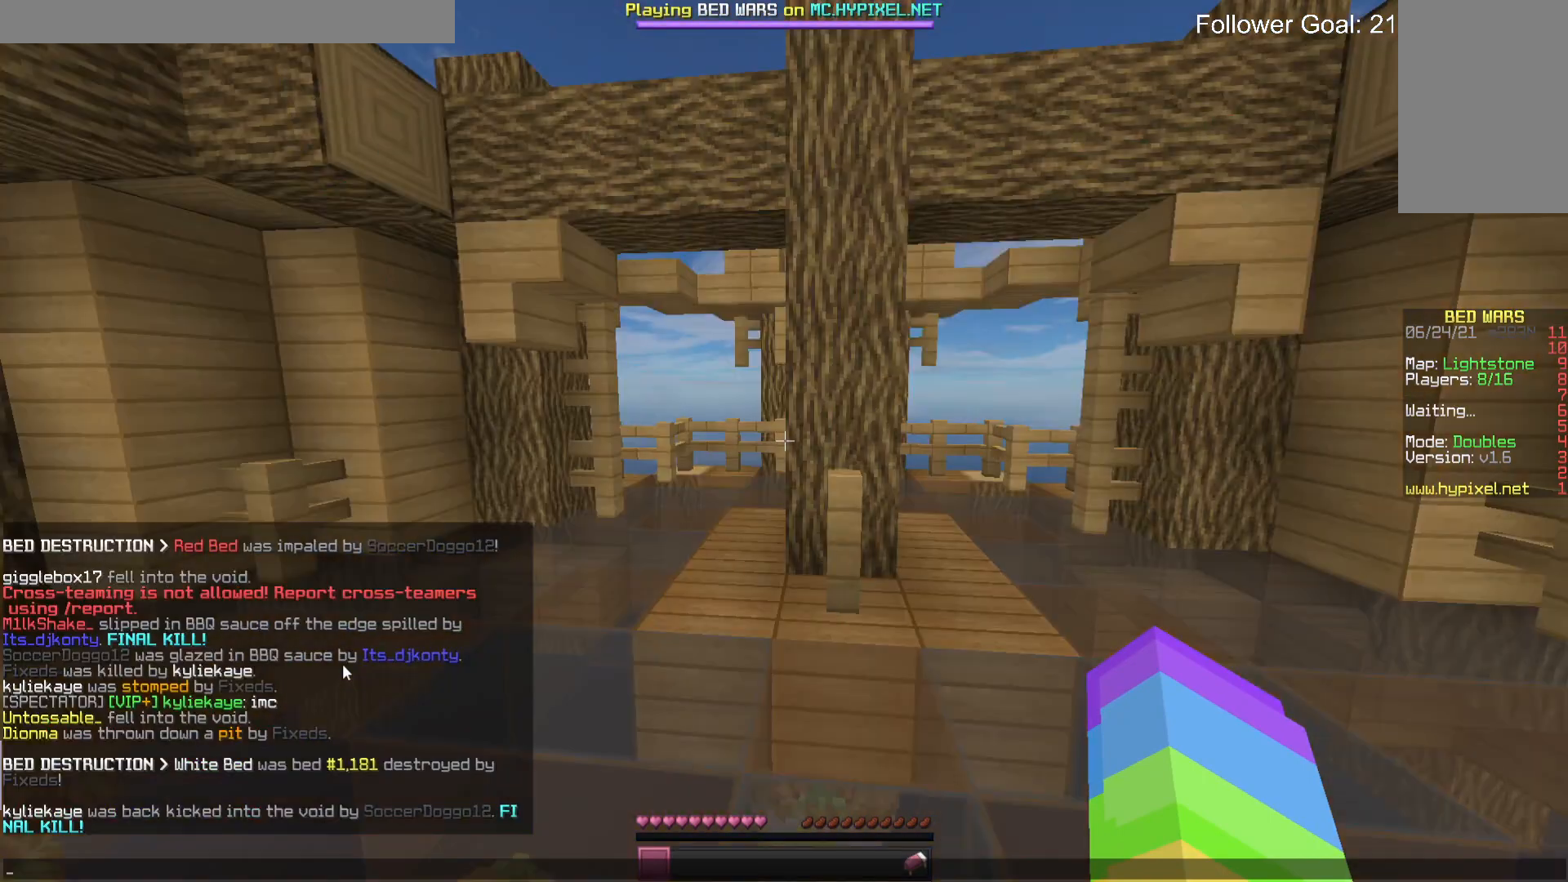
{"keys": [], "mouse": [], "events": []}
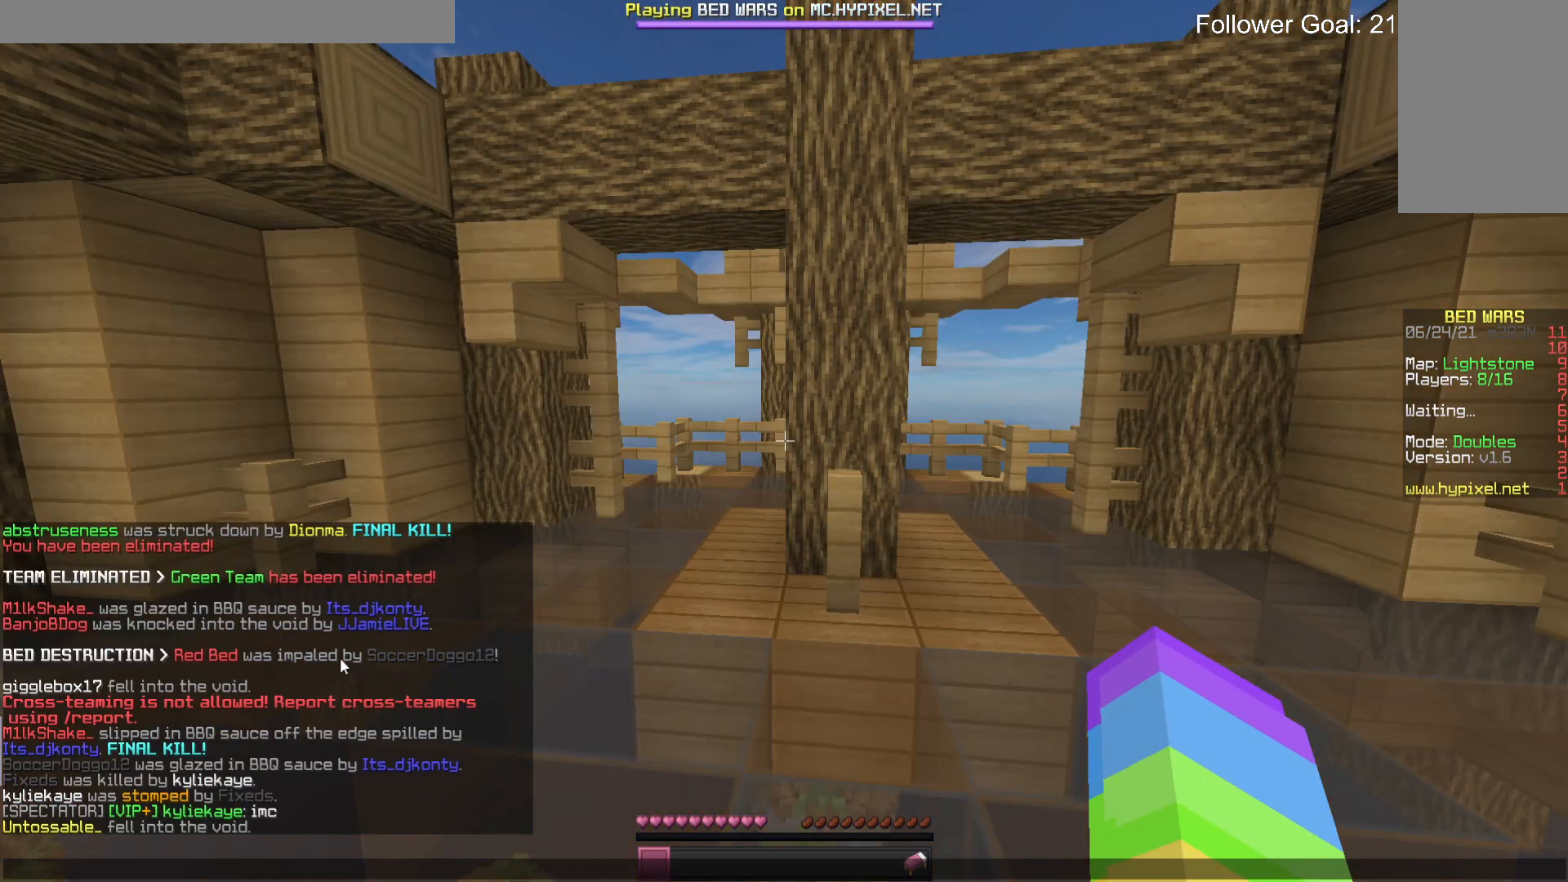
{"keys": [], "mouse": [], "events": []}